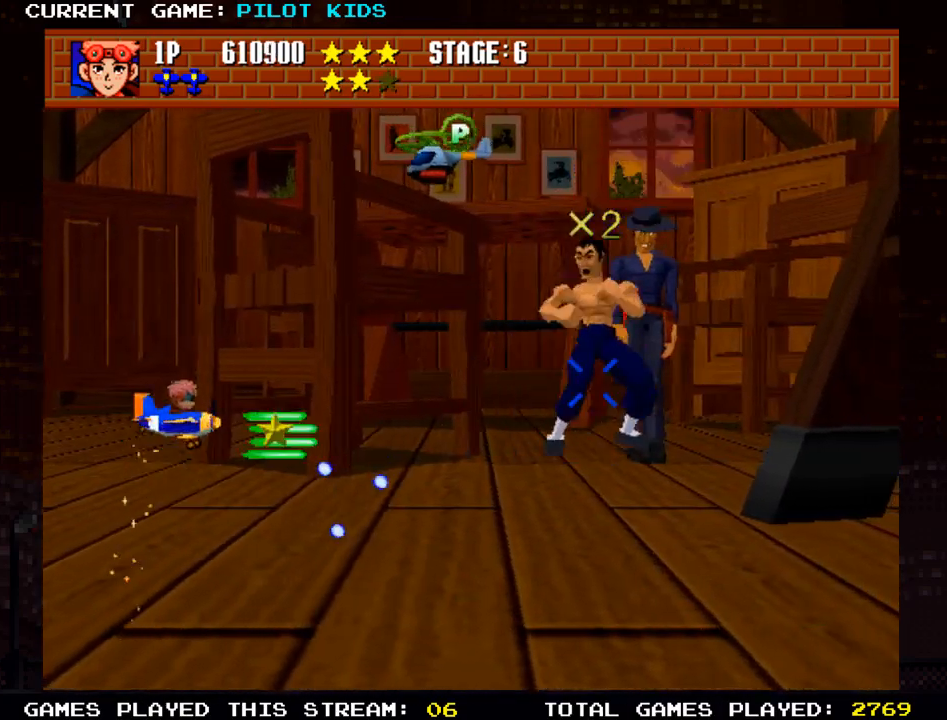
Gameplay with a controller (arcade stick); each line is a JSON object with the inputs held at the frame after it. "events" lists button and stick changes between this image and that frame as [ms after this image, input, new state], when the widget could be followed in between. Not read: L3 R3.
{"buttons": ["SQUARE", "TRIANGLE"], "left_stick": "center", "events": [[33, "TRIANGLE", "up"], [50, "SQUARE", "up"], [133, "TRIANGLE", "down"], [167, "SQUARE", "down"], [167, "left_stick", "center"], [217, "TRIANGLE", "up"], [233, "SQUARE", "up"], [250, "left_stick", "left"], [317, "SQUARE", "down"], [317, "TRIANGLE", "down"], [417, "SQUARE", "up"], [417, "TRIANGLE", "up"], [483, "SQUARE", "down"], [483, "TRIANGLE", "down"], [483, "left_stick", "center"]]}
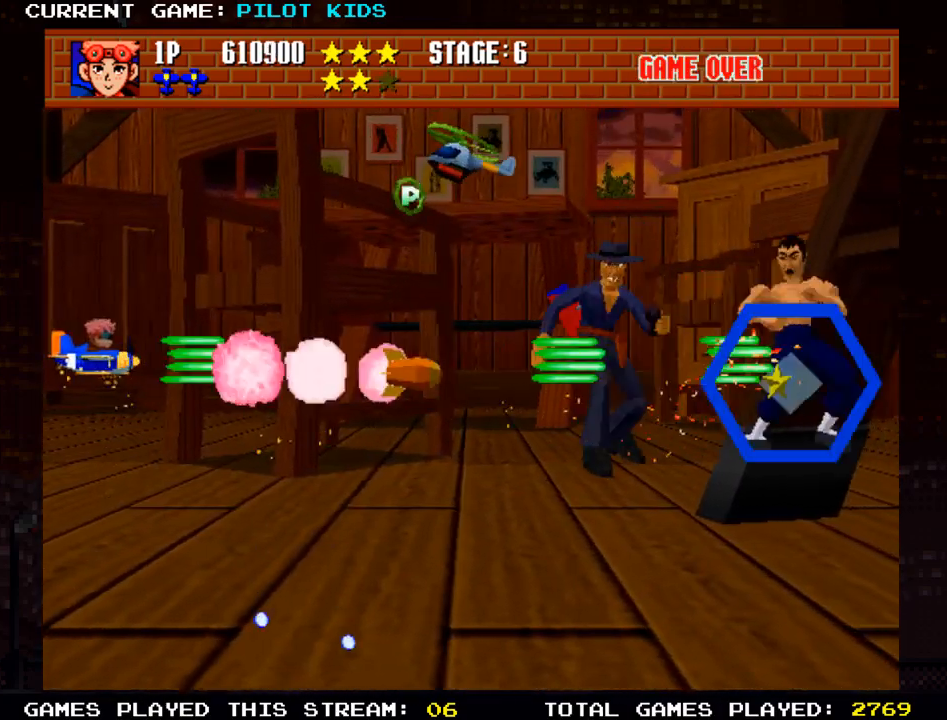
{"buttons": [], "left_stick": "center", "events": [[83, "SQUARE", "up"], [83, "TRIANGLE", "up"], [200, "SQUARE", "down"], [200, "TRIANGLE", "down"], [267, "SQUARE", "up"], [267, "TRIANGLE", "up"], [383, "SQUARE", "down"], [383, "TRIANGLE", "down"], [450, "SQUARE", "up"], [467, "TRIANGLE", "up"]]}
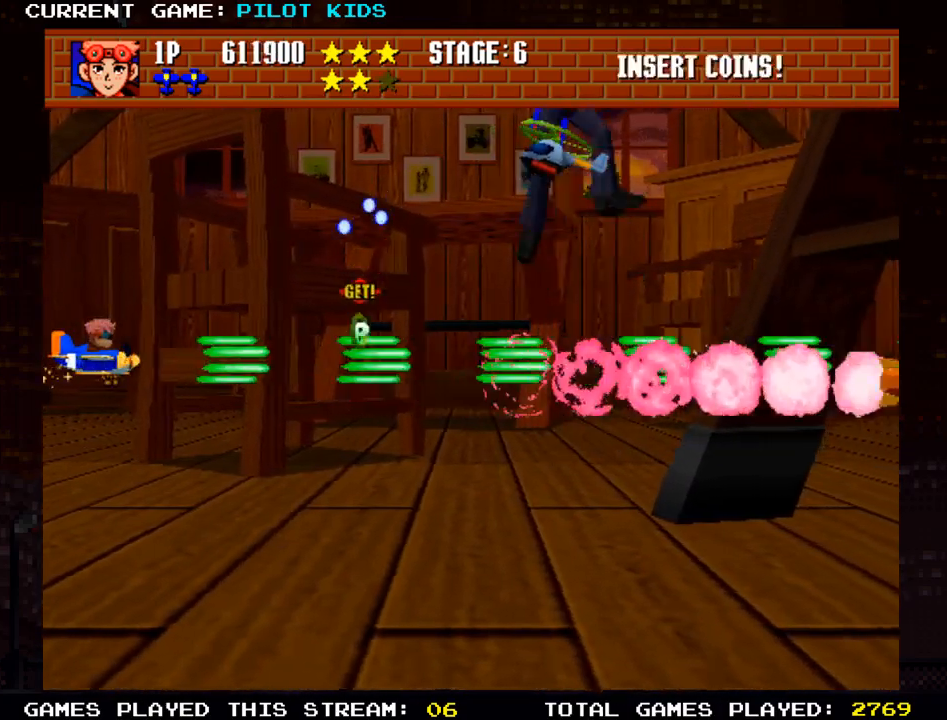
{"buttons": ["SQUARE", "TRIANGLE"], "left_stick": "up", "events": [[50, "SQUARE", "down"], [50, "TRIANGLE", "down"], [150, "SQUARE", "up"], [150, "TRIANGLE", "up"], [250, "SQUARE", "down"], [250, "TRIANGLE", "down"], [350, "SQUARE", "up"], [350, "TRIANGLE", "up"], [400, "left_stick", "up"], [450, "SQUARE", "down"], [450, "TRIANGLE", "down"]]}
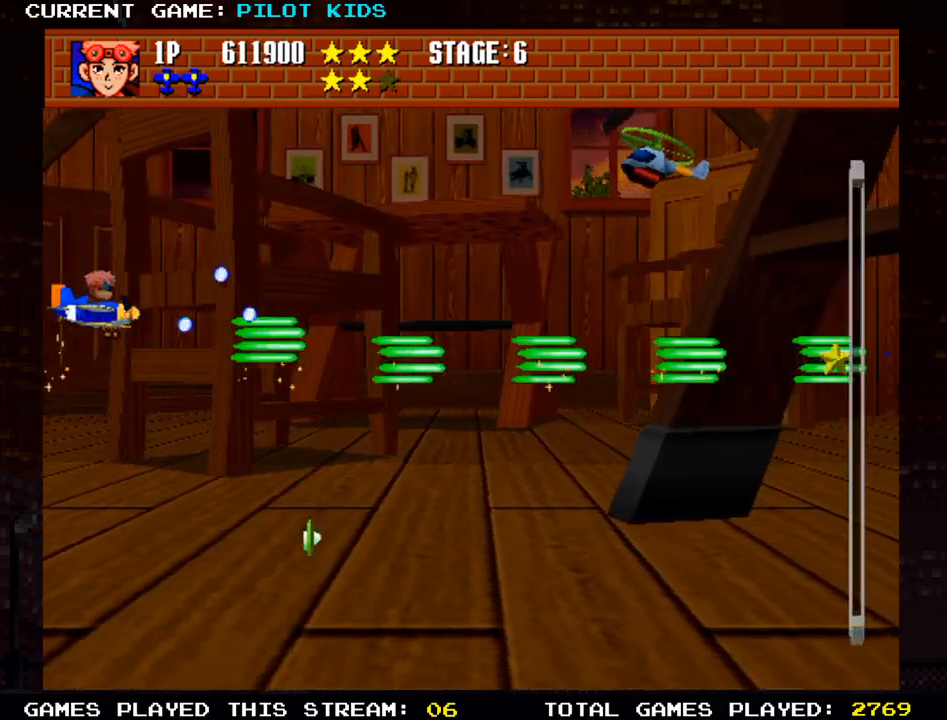
{"buttons": ["SQUARE", "TRIANGLE"], "left_stick": "right", "events": [[17, "SQUARE", "up"], [33, "TRIANGLE", "up"], [133, "SQUARE", "down"], [133, "TRIANGLE", "down"], [233, "SQUARE", "up"], [233, "TRIANGLE", "up"], [317, "SQUARE", "down"], [317, "TRIANGLE", "down"], [317, "left_stick", "right"], [400, "SQUARE", "up"], [417, "TRIANGLE", "up"], [483, "SQUARE", "down"], [500, "TRIANGLE", "down"]]}
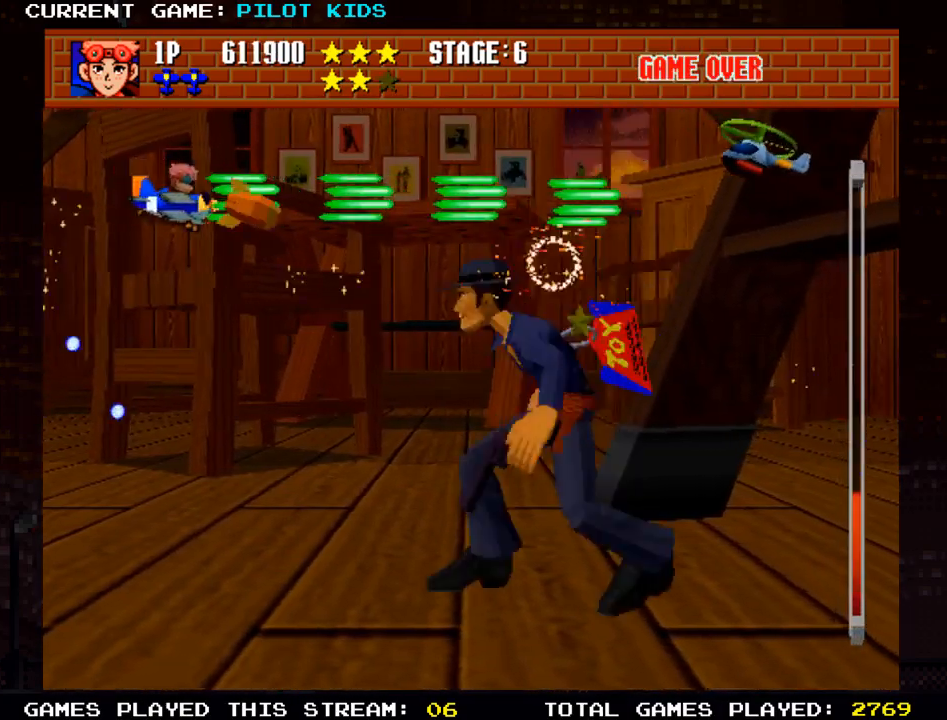
{"buttons": [], "left_stick": "down-left", "events": [[17, "left_stick", "down"], [100, "SQUARE", "up"], [100, "TRIANGLE", "up"], [183, "SQUARE", "down"], [183, "TRIANGLE", "down"], [283, "SQUARE", "up"], [283, "TRIANGLE", "up"], [367, "SQUARE", "down"], [367, "TRIANGLE", "down"], [450, "SQUARE", "up"], [450, "TRIANGLE", "up"], [450, "left_stick", "down-left"]]}
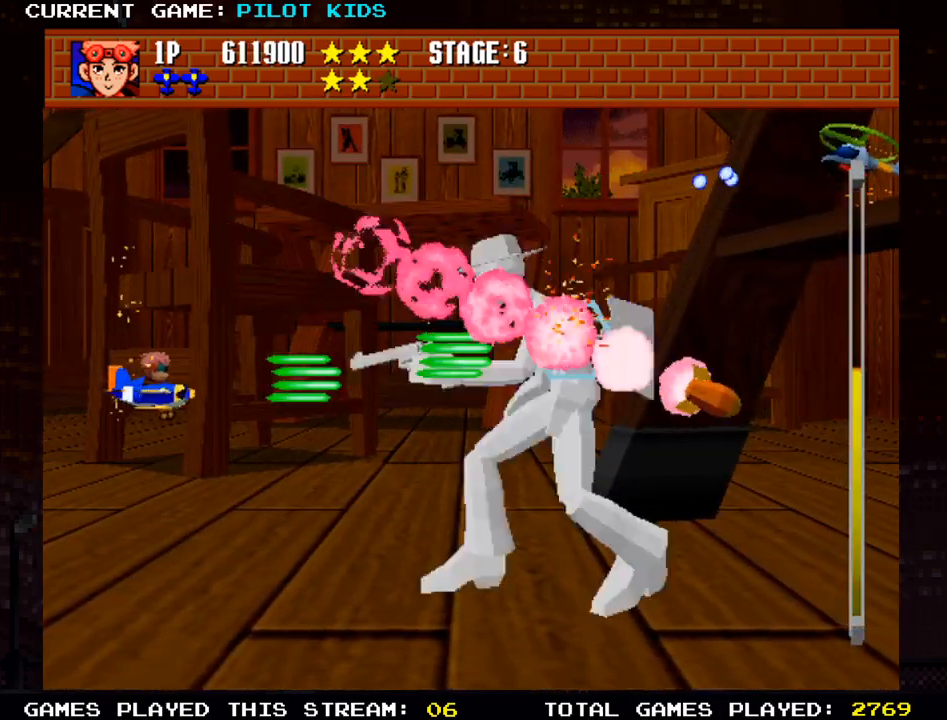
{"buttons": [], "left_stick": "down-right", "events": [[33, "SQUARE", "down"], [33, "TRIANGLE", "down"], [133, "SQUARE", "up"], [133, "TRIANGLE", "up"], [200, "SQUARE", "down"], [200, "TRIANGLE", "down"], [233, "left_stick", "down"], [317, "SQUARE", "up"], [317, "TRIANGLE", "up"], [367, "left_stick", "down-right"], [383, "SQUARE", "down"], [383, "TRIANGLE", "down"], [483, "SQUARE", "up"], [483, "TRIANGLE", "up"]]}
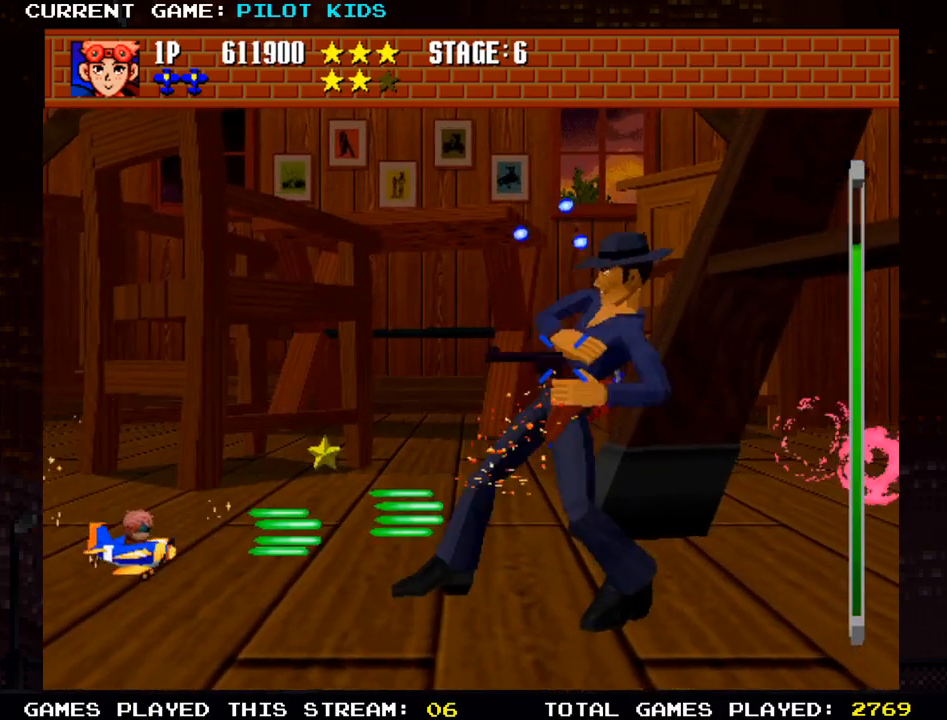
{"buttons": ["SQUARE", "TRIANGLE"], "left_stick": "down", "events": [[50, "left_stick", "center"], [67, "SQUARE", "down"], [67, "TRIANGLE", "down"], [100, "left_stick", "up"], [150, "SQUARE", "up"], [167, "TRIANGLE", "up"], [233, "left_stick", "center"], [250, "SQUARE", "down"], [250, "TRIANGLE", "down"], [283, "left_stick", "down"], [333, "SQUARE", "up"], [350, "TRIANGLE", "up"], [417, "SQUARE", "down"], [417, "TRIANGLE", "down"]]}
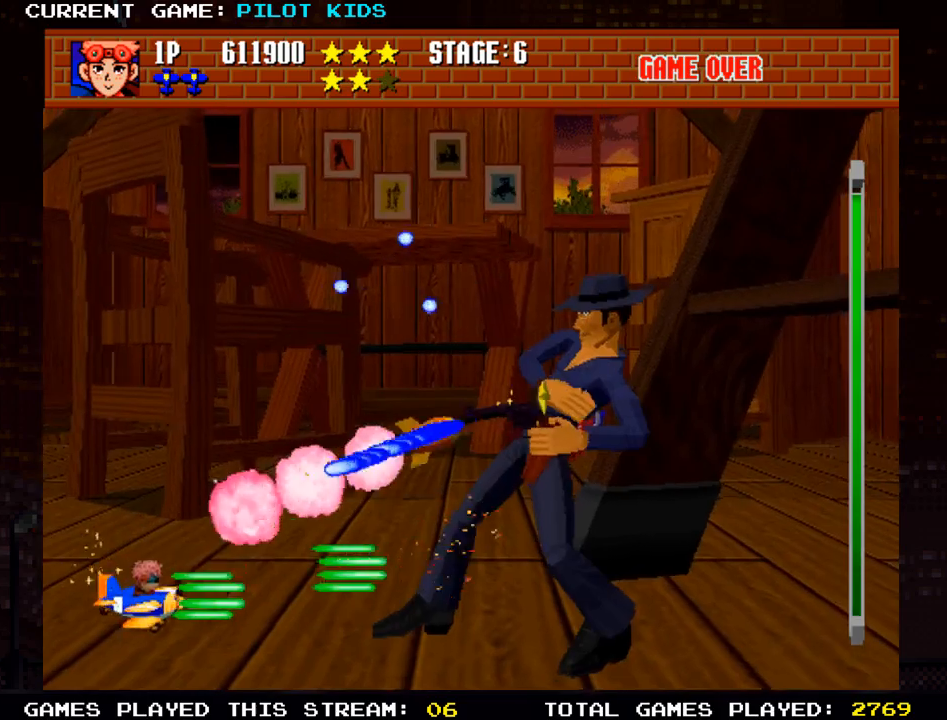
{"buttons": ["SQUARE", "TRIANGLE"], "left_stick": "right", "events": [[33, "SQUARE", "up"], [50, "TRIANGLE", "up"], [100, "SQUARE", "down"], [100, "TRIANGLE", "down"], [100, "left_stick", "down-right"], [200, "SQUARE", "up"], [200, "TRIANGLE", "up"], [233, "left_stick", "right"], [300, "SQUARE", "down"], [300, "TRIANGLE", "down"], [400, "SQUARE", "up"], [400, "TRIANGLE", "up"], [483, "SQUARE", "down"], [483, "TRIANGLE", "down"]]}
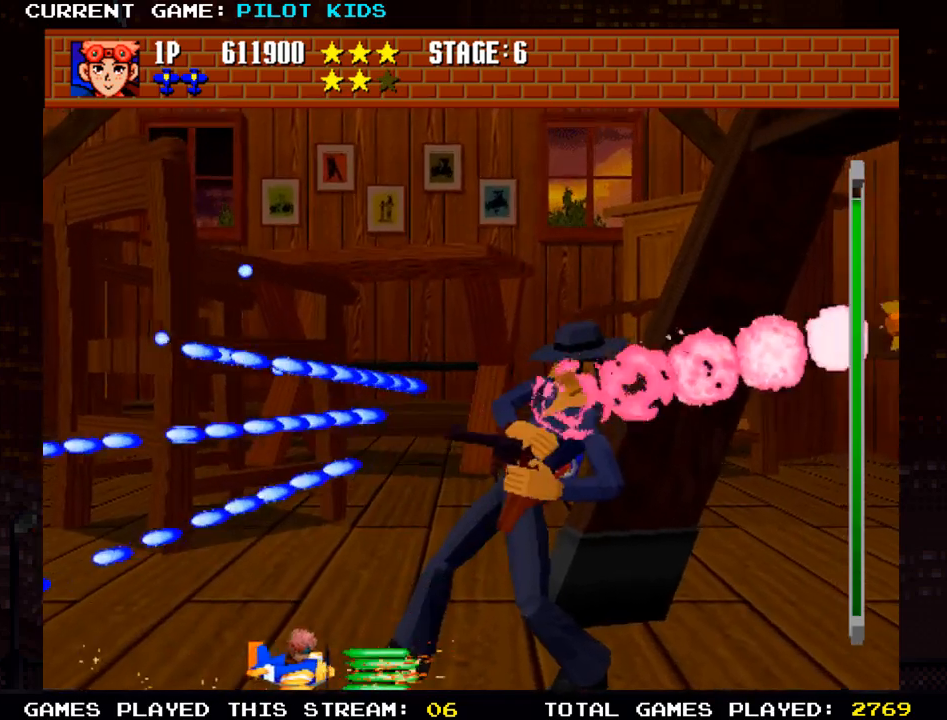
{"buttons": ["SQUARE", "TRIANGLE"], "left_stick": "center", "events": [[83, "SQUARE", "up"], [83, "TRIANGLE", "up"], [133, "left_stick", "up-left"], [150, "SQUARE", "down"], [167, "TRIANGLE", "down"], [233, "SQUARE", "up"], [250, "TRIANGLE", "up"], [317, "SQUARE", "down"], [317, "TRIANGLE", "down"], [317, "left_stick", "center"], [383, "SQUARE", "up"], [383, "TRIANGLE", "up"], [450, "SQUARE", "down"], [467, "TRIANGLE", "down"]]}
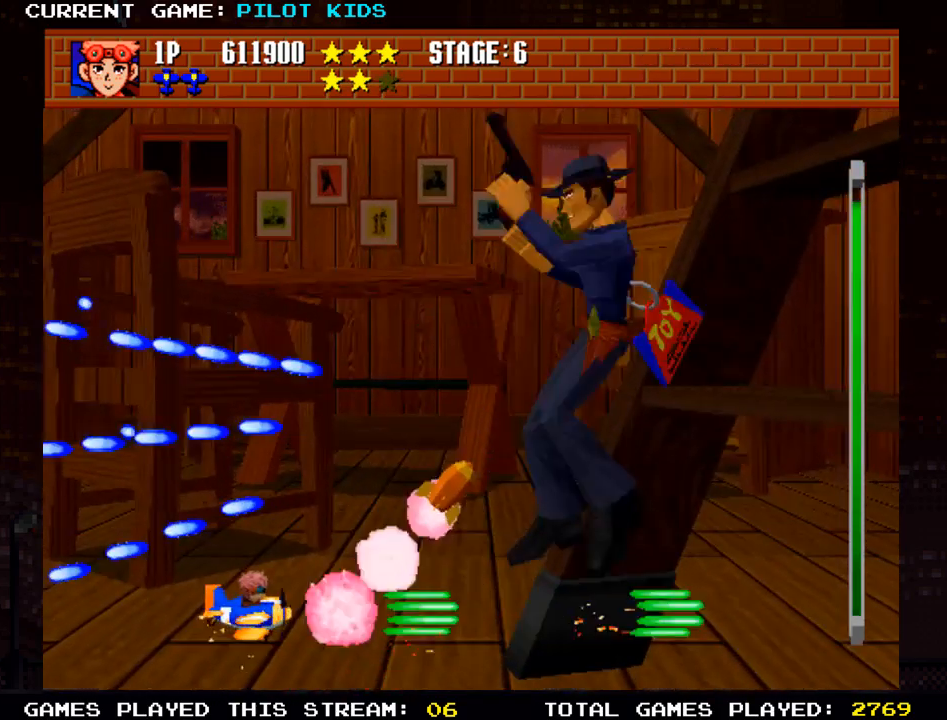
{"buttons": ["SQUARE", "TRIANGLE"], "left_stick": "up", "events": [[33, "SQUARE", "up"], [33, "TRIANGLE", "up"], [117, "SQUARE", "down"], [117, "TRIANGLE", "down"], [200, "SQUARE", "up"], [217, "TRIANGLE", "up"], [250, "left_stick", "left"], [300, "SQUARE", "down"], [300, "TRIANGLE", "down"], [333, "left_stick", "down"], [383, "SQUARE", "up"], [400, "TRIANGLE", "up"], [417, "left_stick", "center"], [483, "SQUARE", "down"], [483, "TRIANGLE", "down"], [500, "left_stick", "up"]]}
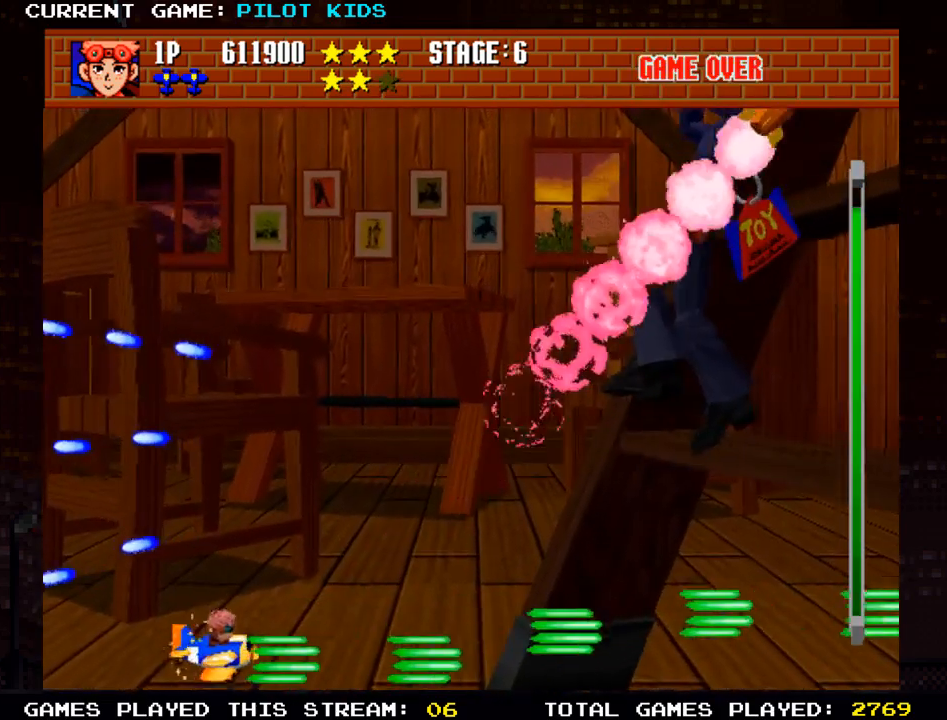
{"buttons": ["SQUARE", "TRIANGLE"], "left_stick": "center", "events": [[67, "SQUARE", "up"], [67, "TRIANGLE", "up"], [117, "left_stick", "up-right"], [150, "TRIANGLE", "down"], [167, "SQUARE", "down"], [233, "SQUARE", "up"], [233, "TRIANGLE", "up"], [300, "SQUARE", "down"], [317, "TRIANGLE", "down"], [350, "left_stick", "up-left"], [383, "SQUARE", "up"], [383, "TRIANGLE", "up"], [450, "left_stick", "center"], [467, "SQUARE", "down"], [467, "TRIANGLE", "down"]]}
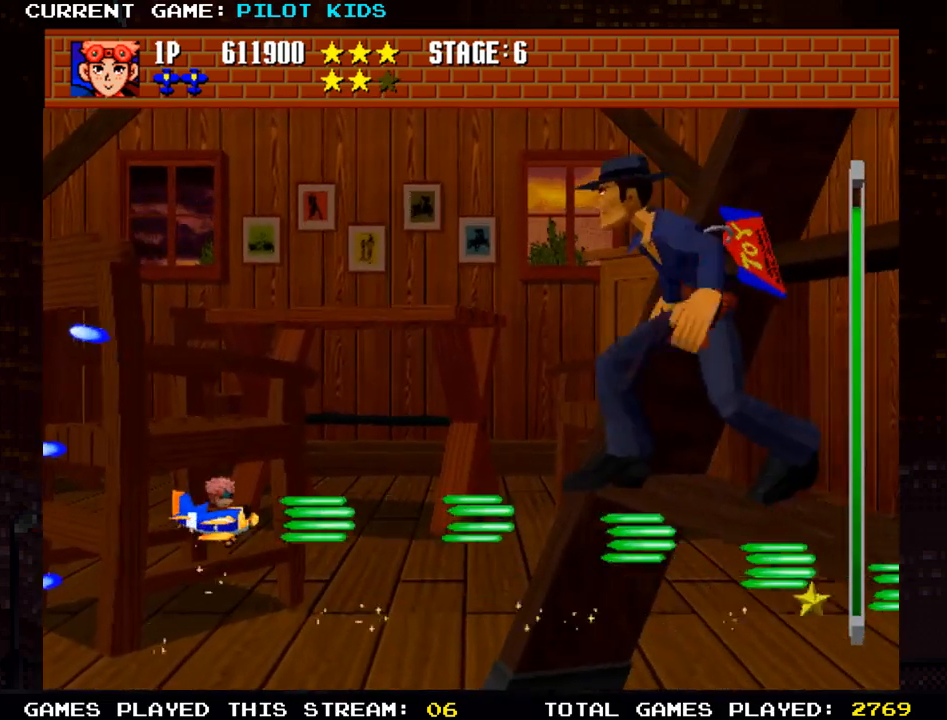
{"buttons": ["SQUARE", "TRIANGLE"], "left_stick": "up-left", "events": [[67, "SQUARE", "up"], [67, "TRIANGLE", "up"], [150, "left_stick", "left"], [167, "SQUARE", "down"], [167, "TRIANGLE", "down"], [233, "SQUARE", "up"], [233, "TRIANGLE", "up"], [250, "left_stick", "center"], [350, "SQUARE", "down"], [350, "TRIANGLE", "down"], [383, "TRIANGLE", "up"], [400, "SQUARE", "up"], [433, "left_stick", "up-left"], [467, "SQUARE", "down"], [467, "TRIANGLE", "down"]]}
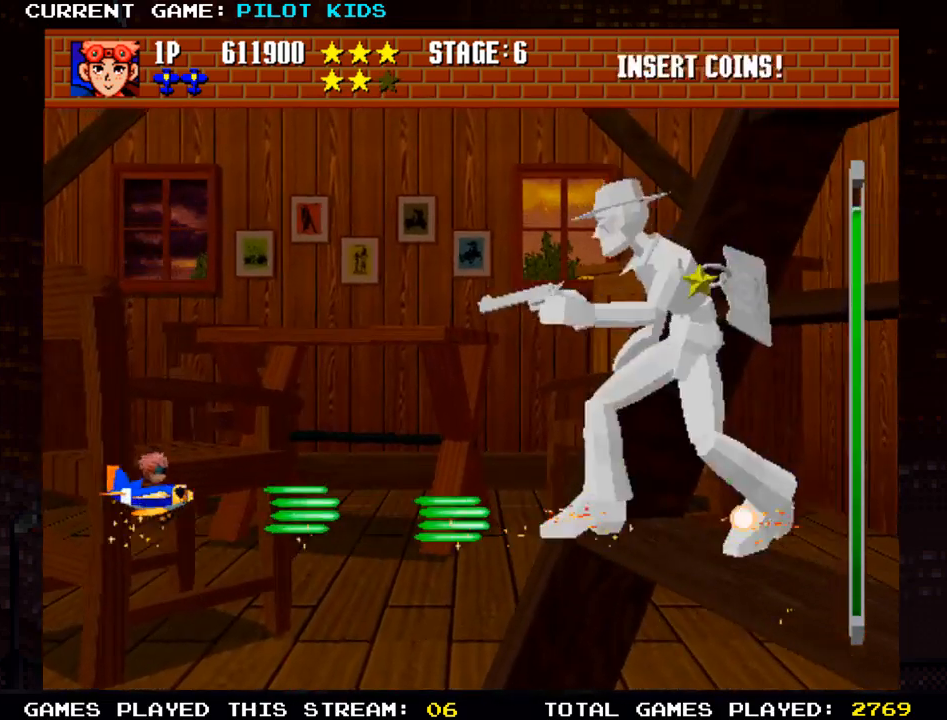
{"buttons": ["SQUARE", "TRIANGLE"], "left_stick": "center", "events": [[67, "SQUARE", "up"], [83, "TRIANGLE", "up"], [150, "SQUARE", "down"], [150, "TRIANGLE", "down"], [233, "SQUARE", "up"], [250, "TRIANGLE", "up"], [317, "SQUARE", "down"], [333, "TRIANGLE", "down"], [350, "left_stick", "center"], [417, "SQUARE", "up"], [417, "TRIANGLE", "up"], [500, "SQUARE", "down"], [500, "TRIANGLE", "down"]]}
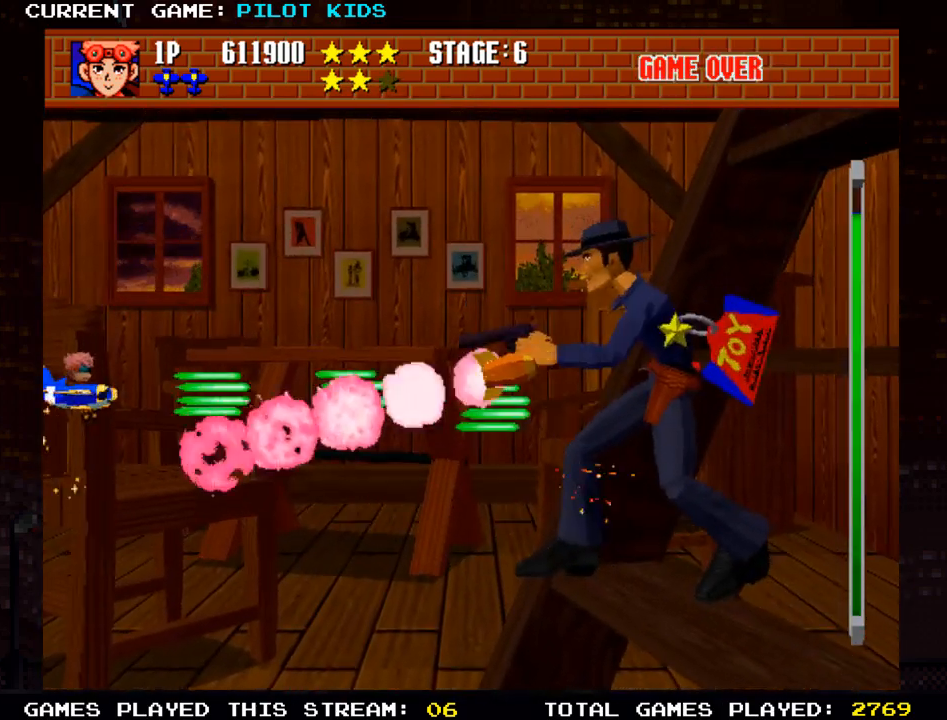
{"buttons": ["SQUARE", "TRIANGLE"], "left_stick": "center", "events": [[67, "SQUARE", "up"], [67, "TRIANGLE", "up"], [150, "SQUARE", "down"], [150, "TRIANGLE", "down"], [167, "left_stick", "down"], [217, "TRIANGLE", "up"], [233, "SQUARE", "up"], [267, "left_stick", "center"], [317, "SQUARE", "down"], [317, "TRIANGLE", "down"], [367, "left_stick", "down"], [383, "SQUARE", "up"], [383, "TRIANGLE", "up"], [450, "left_stick", "center"], [467, "SQUARE", "down"], [467, "TRIANGLE", "down"]]}
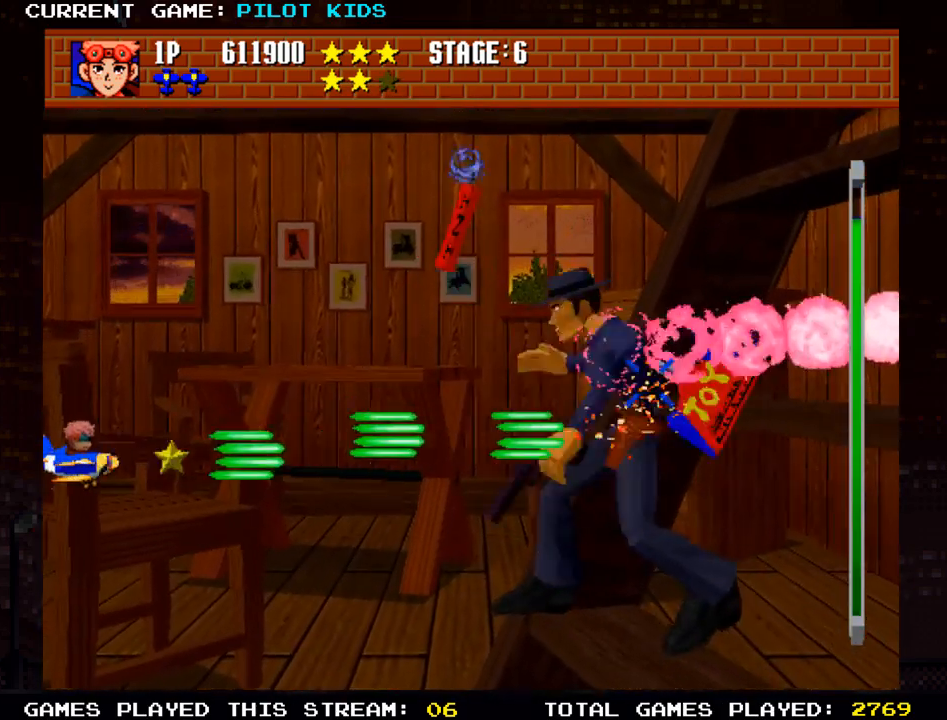
{"buttons": ["SQUARE", "TRIANGLE"], "left_stick": "down-right", "events": [[50, "SQUARE", "up"], [50, "TRIANGLE", "up"], [150, "SQUARE", "down"], [150, "TRIANGLE", "down"], [217, "SQUARE", "up"], [217, "TRIANGLE", "up"], [317, "SQUARE", "down"], [317, "TRIANGLE", "down"], [383, "left_stick", "down-right"], [400, "SQUARE", "up"], [400, "TRIANGLE", "up"], [483, "TRIANGLE", "down"], [500, "SQUARE", "down"]]}
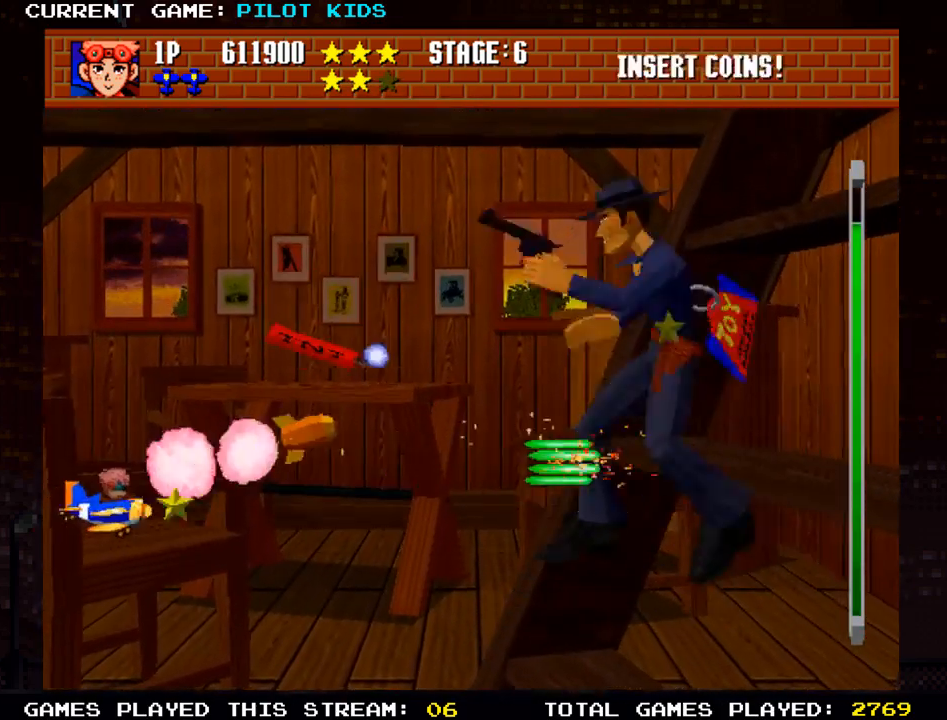
{"buttons": [], "left_stick": "up", "events": [[83, "SQUARE", "up"], [83, "TRIANGLE", "up"], [117, "left_stick", "left"], [167, "SQUARE", "down"], [167, "TRIANGLE", "down"], [183, "left_stick", "up-left"], [250, "SQUARE", "up"], [267, "TRIANGLE", "up"], [317, "left_stick", "up"], [350, "SQUARE", "down"], [350, "TRIANGLE", "down"], [433, "SQUARE", "up"], [433, "TRIANGLE", "up"]]}
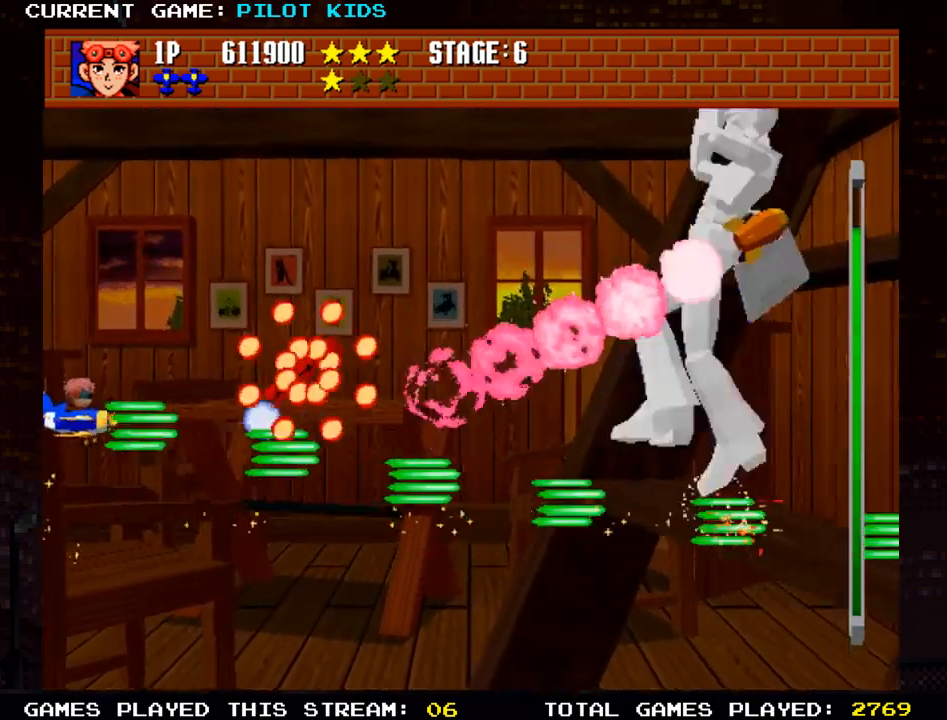
{"buttons": [], "left_stick": "center", "events": [[17, "SQUARE", "down"], [17, "TRIANGLE", "down"], [100, "SQUARE", "up"], [117, "TRIANGLE", "up"], [117, "left_stick", "center"], [183, "left_stick", "down"], [217, "SQUARE", "down"], [217, "TRIANGLE", "down"], [300, "SQUARE", "up"], [300, "TRIANGLE", "up"], [350, "left_stick", "up"], [383, "SQUARE", "down"], [383, "TRIANGLE", "down"], [417, "left_stick", "center"], [467, "SQUARE", "up"], [467, "TRIANGLE", "up"]]}
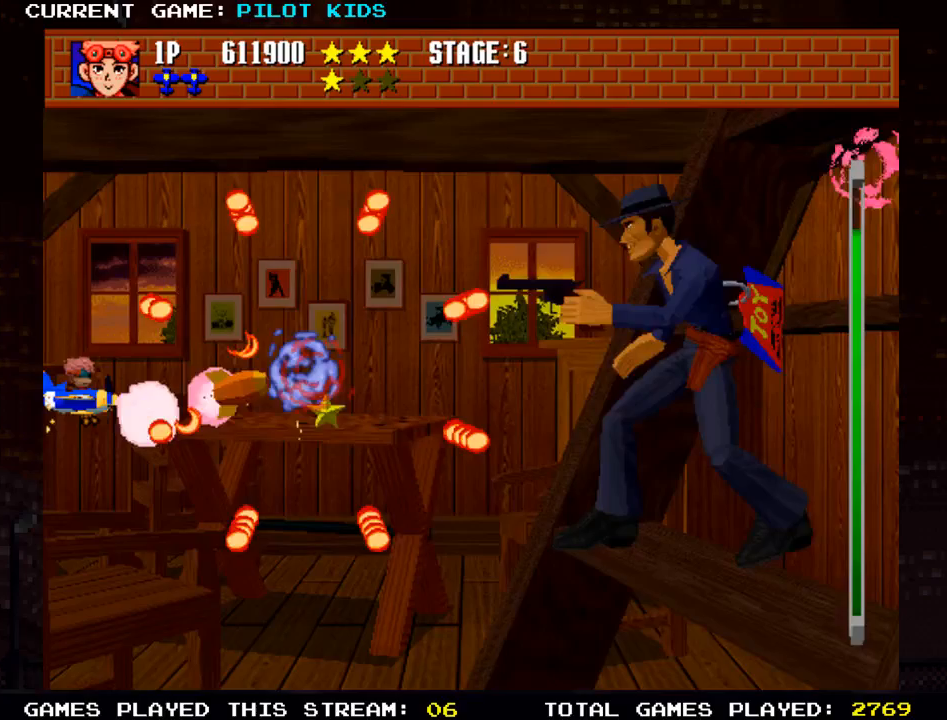
{"buttons": [], "left_stick": "center", "events": [[33, "SQUARE", "down"], [33, "TRIANGLE", "down"], [133, "SQUARE", "up"], [133, "TRIANGLE", "up"], [217, "SQUARE", "down"], [217, "TRIANGLE", "down"], [300, "SQUARE", "up"], [300, "TRIANGLE", "up"], [367, "TRIANGLE", "down"], [400, "SQUARE", "down"], [433, "TRIANGLE", "up"], [500, "SQUARE", "up"]]}
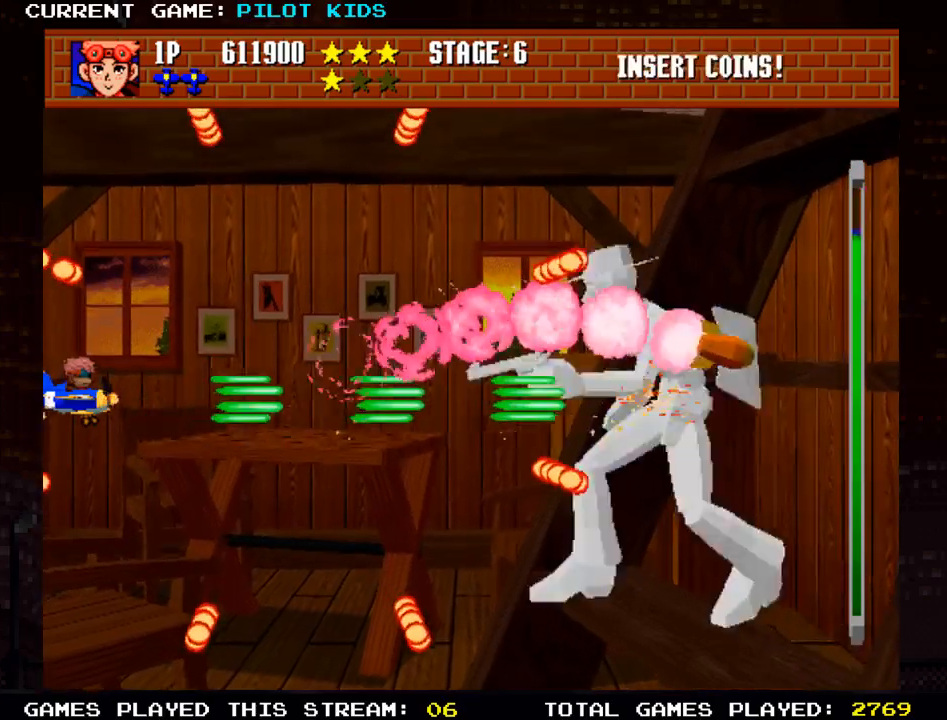
{"buttons": ["SQUARE"], "left_stick": "center", "events": [[50, "TRIANGLE", "down"], [83, "SQUARE", "down"], [117, "TRIANGLE", "up"], [200, "SQUARE", "up"], [217, "TRIANGLE", "down"], [283, "SQUARE", "down"], [317, "TRIANGLE", "up"], [400, "SQUARE", "up"], [400, "TRIANGLE", "down"], [483, "SQUARE", "down"], [500, "TRIANGLE", "up"]]}
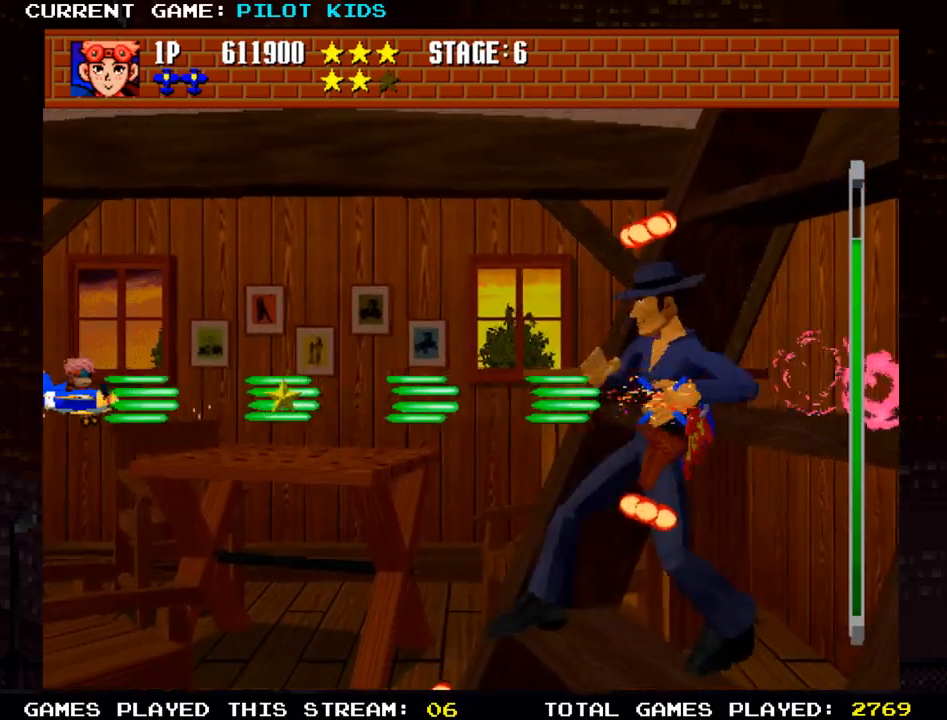
{"buttons": ["TRIANGLE"], "left_stick": "center", "events": [[100, "SQUARE", "up"], [100, "TRIANGLE", "down"], [200, "SQUARE", "down"], [217, "TRIANGLE", "up"], [300, "SQUARE", "up"], [300, "TRIANGLE", "down"], [383, "SQUARE", "down"], [400, "TRIANGLE", "up"], [483, "SQUARE", "up"], [483, "TRIANGLE", "down"]]}
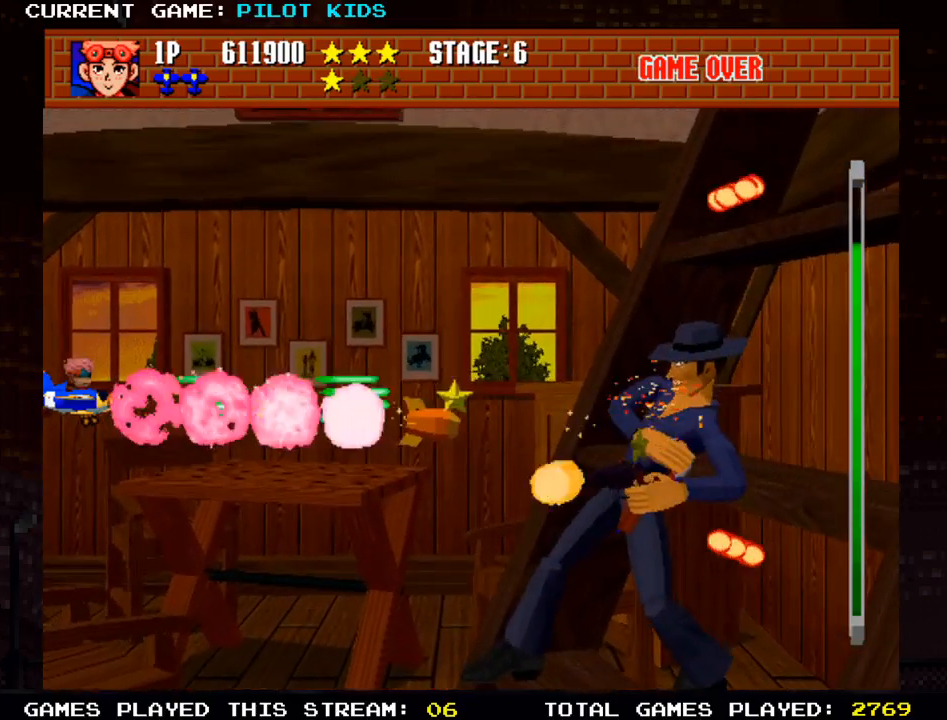
{"buttons": ["SQUARE"], "left_stick": "center", "events": [[83, "SQUARE", "down"], [100, "TRIANGLE", "up"], [167, "SQUARE", "up"], [167, "TRIANGLE", "down"], [267, "SQUARE", "down"], [283, "TRIANGLE", "up"], [367, "SQUARE", "up"], [367, "TRIANGLE", "down"], [467, "SQUARE", "down"], [483, "TRIANGLE", "up"]]}
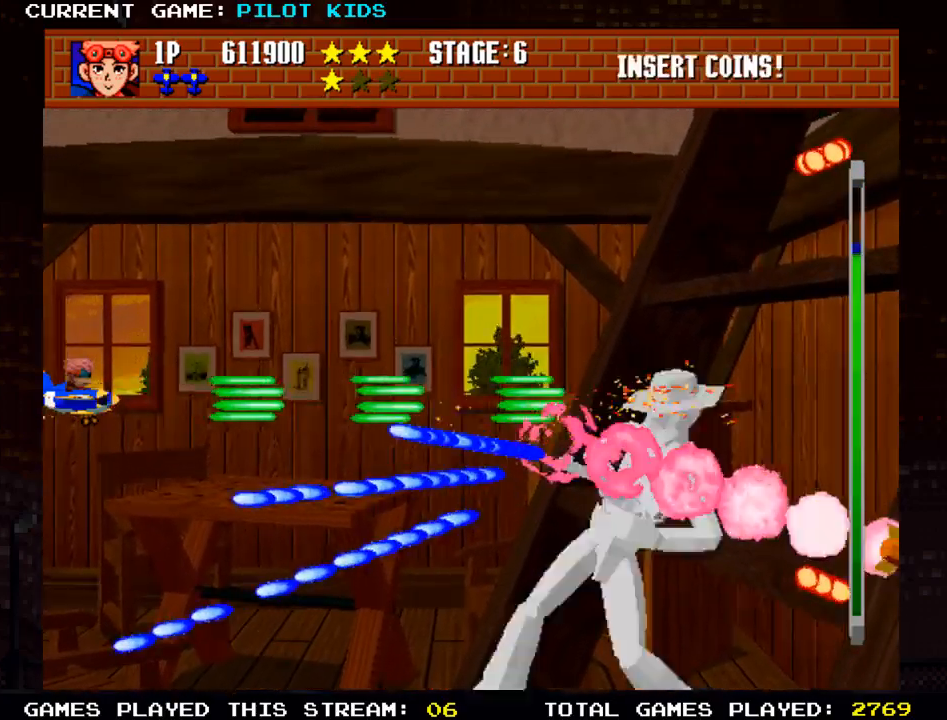
{"buttons": ["TRIANGLE"], "left_stick": "center", "events": [[83, "SQUARE", "up"], [83, "TRIANGLE", "down"], [183, "SQUARE", "down"], [183, "TRIANGLE", "up"], [300, "SQUARE", "up"], [300, "TRIANGLE", "down"], [317, "left_stick", "down"], [383, "SQUARE", "down"], [400, "TRIANGLE", "up"], [450, "left_stick", "center"], [483, "SQUARE", "up"], [500, "TRIANGLE", "down"]]}
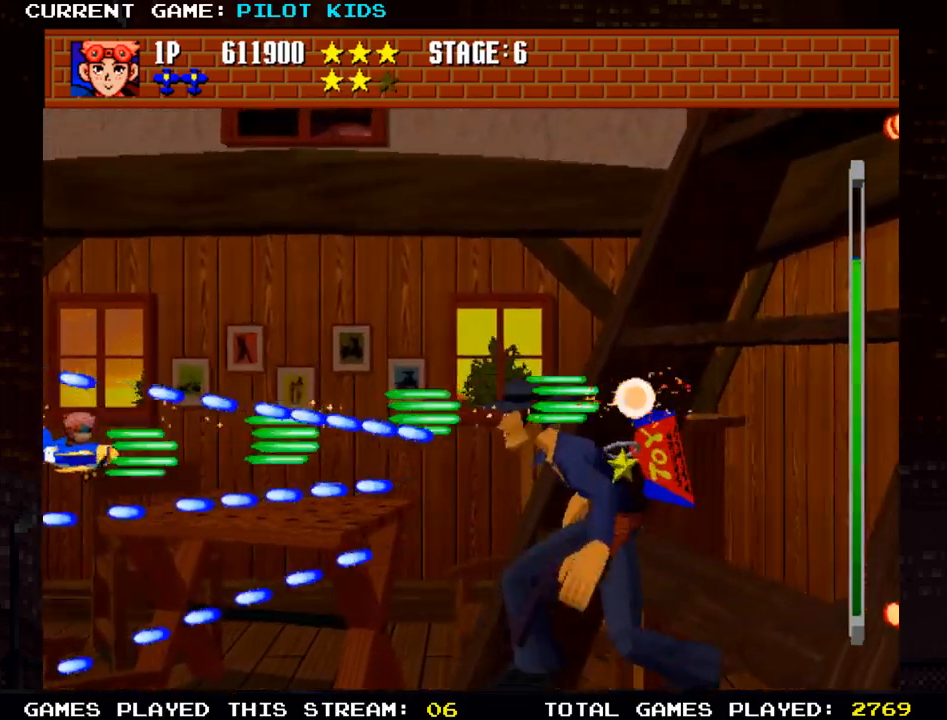
{"buttons": ["TRIANGLE"], "left_stick": "center", "events": [[83, "SQUARE", "down"], [100, "TRIANGLE", "up"], [183, "SQUARE", "up"], [217, "TRIANGLE", "down"], [283, "SQUARE", "down"], [300, "TRIANGLE", "up"], [400, "SQUARE", "up"], [417, "TRIANGLE", "down"]]}
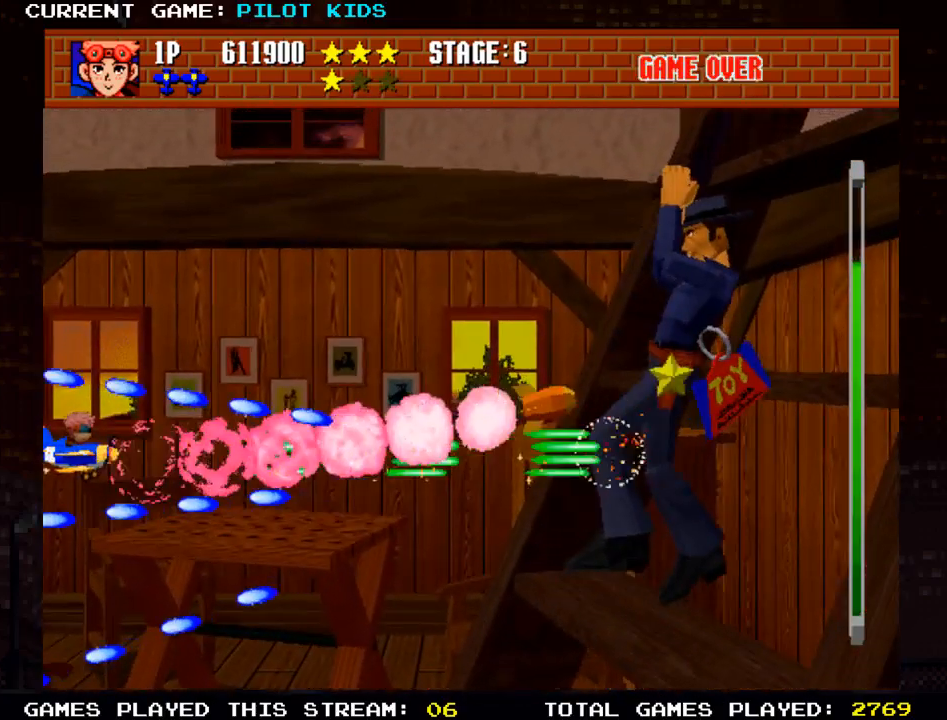
{"buttons": ["SQUARE"], "left_stick": "center", "events": [[33, "SQUARE", "down"], [33, "TRIANGLE", "up"], [133, "SQUARE", "up"], [150, "TRIANGLE", "down"], [250, "SQUARE", "down"], [267, "TRIANGLE", "up"], [367, "SQUARE", "up"], [383, "TRIANGLE", "down"], [483, "SQUARE", "down"], [500, "TRIANGLE", "up"]]}
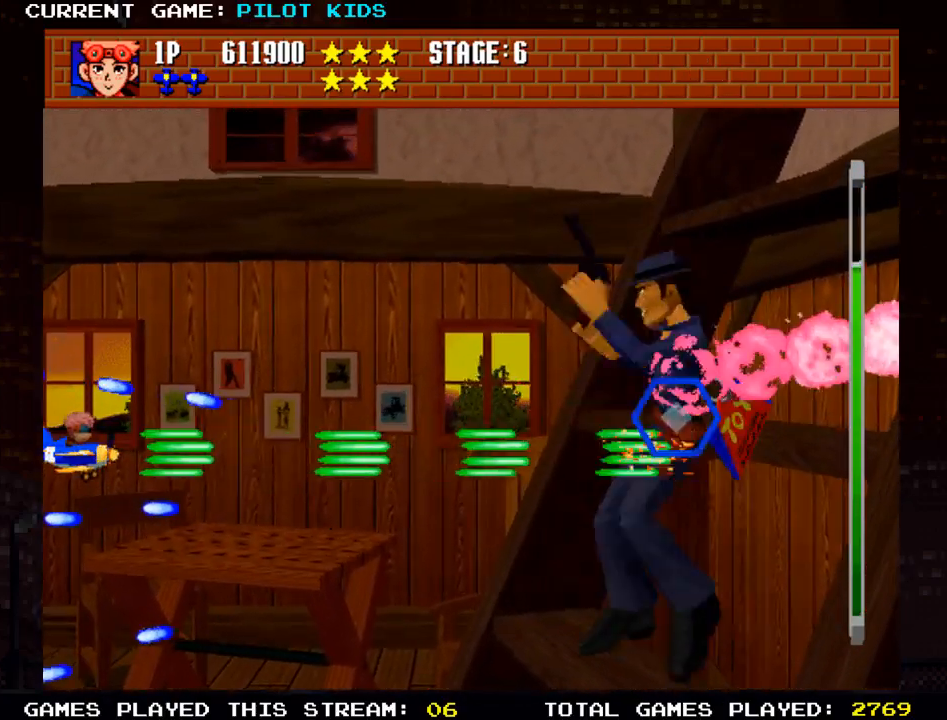
{"buttons": ["TRIANGLE"], "left_stick": "center", "events": [[100, "SQUARE", "up"], [100, "TRIANGLE", "down"], [183, "SQUARE", "down"], [217, "TRIANGLE", "up"], [300, "SQUARE", "up"], [300, "TRIANGLE", "down"], [383, "SQUARE", "down"], [400, "TRIANGLE", "up"], [483, "TRIANGLE", "down"], [500, "SQUARE", "up"]]}
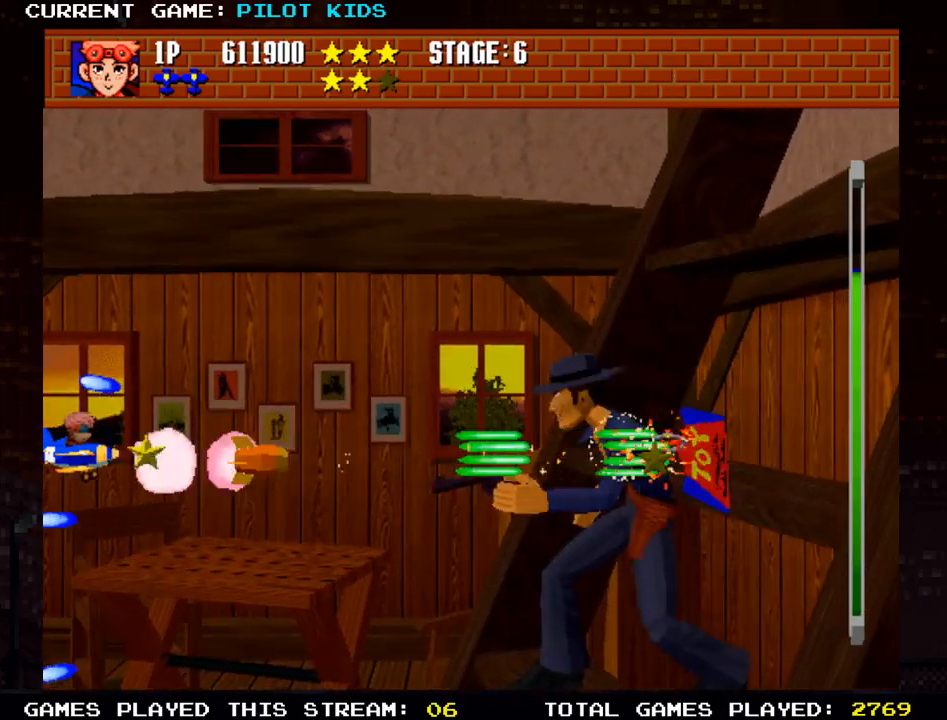
{"buttons": ["SQUARE", "TRIANGLE"], "left_stick": "center", "events": [[67, "SQUARE", "down"], [83, "TRIANGLE", "up"], [183, "TRIANGLE", "down"], [200, "SQUARE", "up"], [283, "SQUARE", "down"], [317, "TRIANGLE", "up"], [400, "TRIANGLE", "down"], [417, "SQUARE", "up"], [500, "SQUARE", "down"]]}
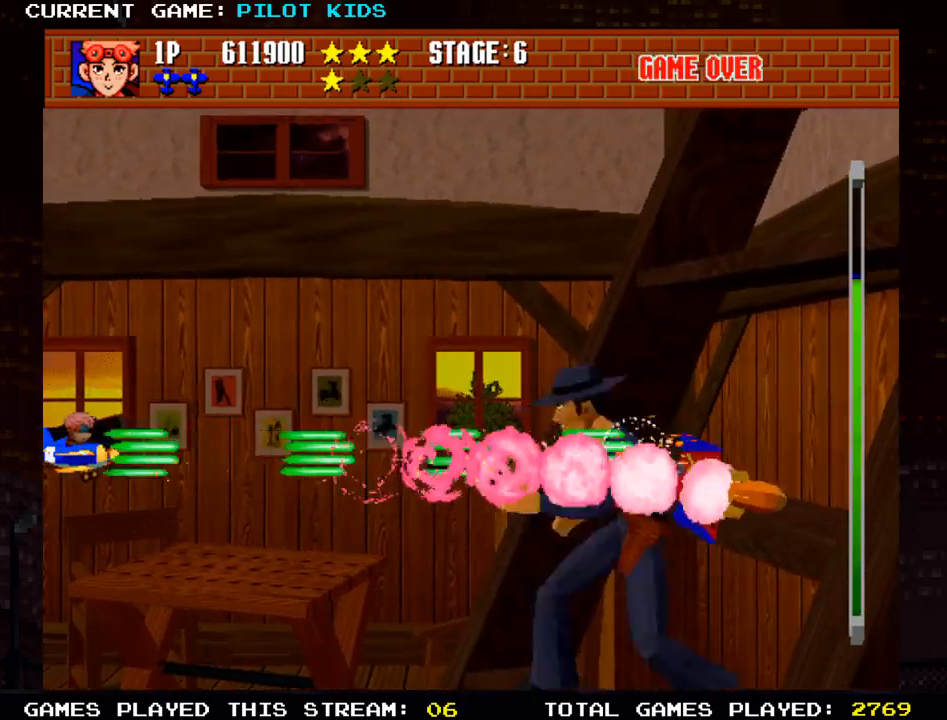
{"buttons": ["SQUARE"], "left_stick": "center", "events": [[17, "TRIANGLE", "up"], [117, "SQUARE", "up"], [117, "TRIANGLE", "down"], [200, "SQUARE", "down"], [233, "TRIANGLE", "up"], [333, "SQUARE", "up"], [333, "TRIANGLE", "down"], [433, "SQUARE", "down"], [450, "TRIANGLE", "up"]]}
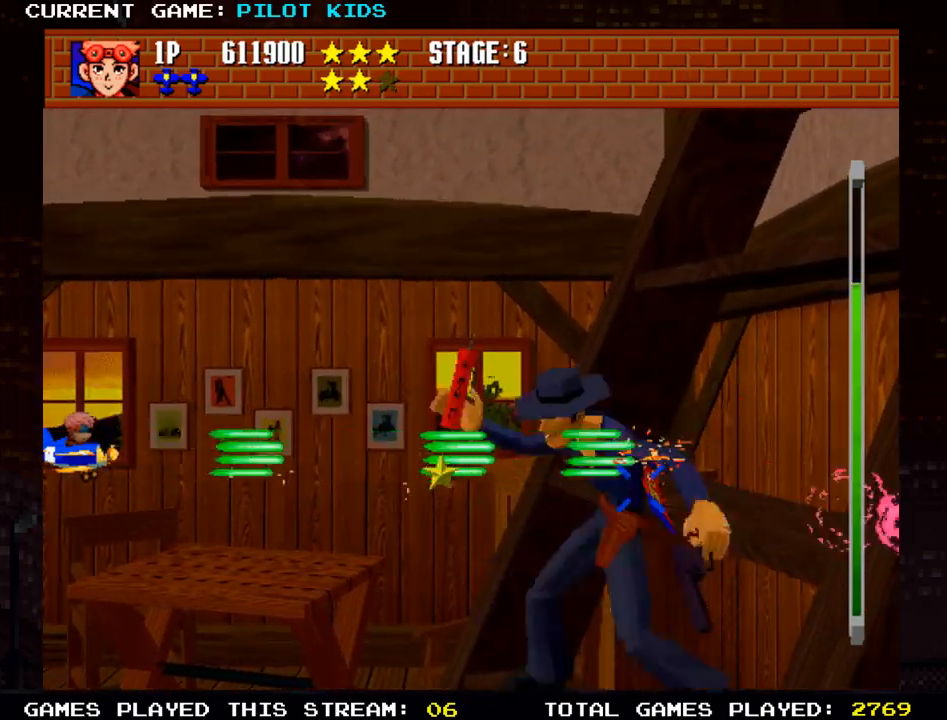
{"buttons": ["TRIANGLE"], "left_stick": "center", "events": [[50, "SQUARE", "up"], [67, "TRIANGLE", "down"], [150, "SQUARE", "down"], [150, "TRIANGLE", "up"], [267, "SQUARE", "up"], [267, "TRIANGLE", "down"], [367, "SQUARE", "down"], [383, "TRIANGLE", "up"], [483, "SQUARE", "up"], [483, "TRIANGLE", "down"]]}